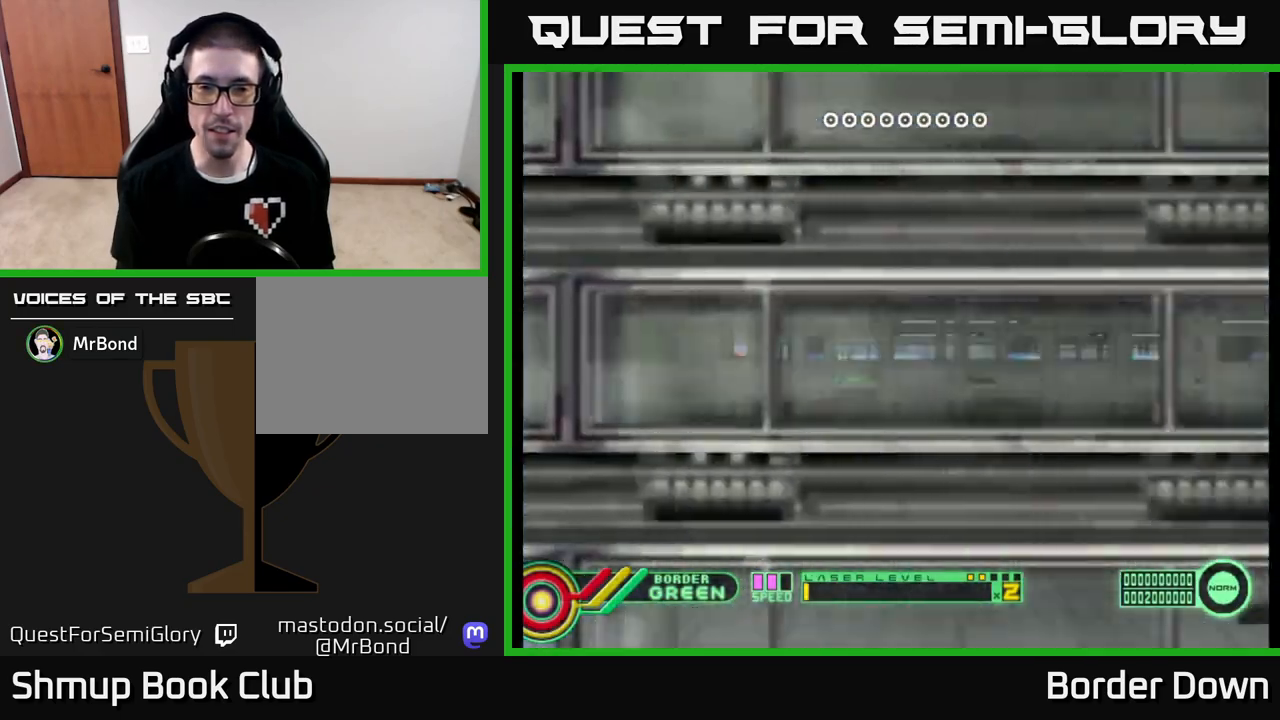
Gameplay with a controller (Xbox layout); each line is a JSON object with the inputs held at the frame after it. "events" lists button and stick changes between this image and that frame as [ms after this image, input, new state], when the widget could be followed in between.
{"buttons": [], "left_stick": "center", "right_stick": "center", "events": [[50, "A", "down"], [117, "A", "up"], [150, "DPAD_UP", "down"], [217, "A", "down"], [283, "A", "up"], [383, "A", "down"], [383, "DPAD_UP", "up"], [467, "A", "up"]]}
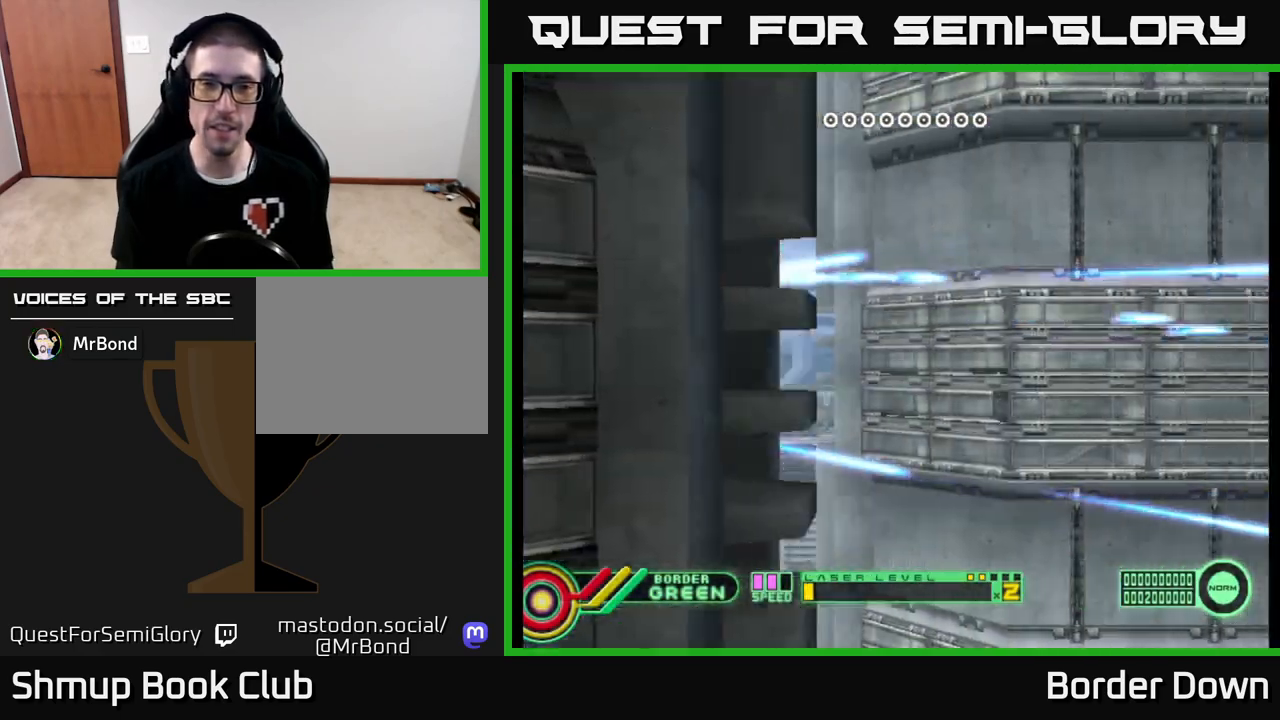
{"buttons": ["DPAD_DOWN"], "left_stick": "center", "right_stick": "center", "events": [[67, "A", "down"], [100, "DPAD_DOWN", "down"], [150, "A", "up"], [250, "A", "down"], [333, "A", "up"], [417, "A", "down"], [500, "A", "up"]]}
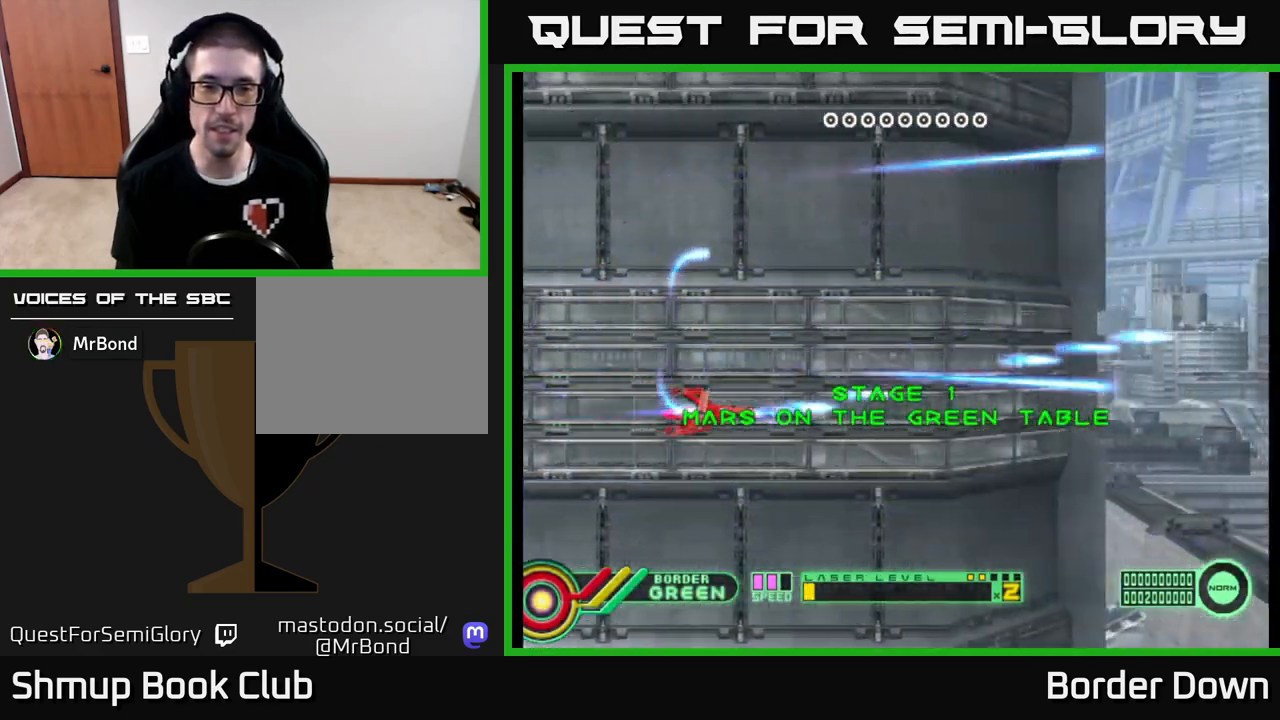
{"buttons": ["A", "DPAD_UP"], "left_stick": "center", "right_stick": "center", "events": [[100, "A", "down"], [183, "A", "up"], [233, "DPAD_RIGHT", "down"], [267, "DPAD_DOWN", "up"], [283, "A", "down"], [350, "DPAD_RIGHT", "up"], [367, "DPAD_UP", "down"], [383, "A", "up"], [483, "A", "down"]]}
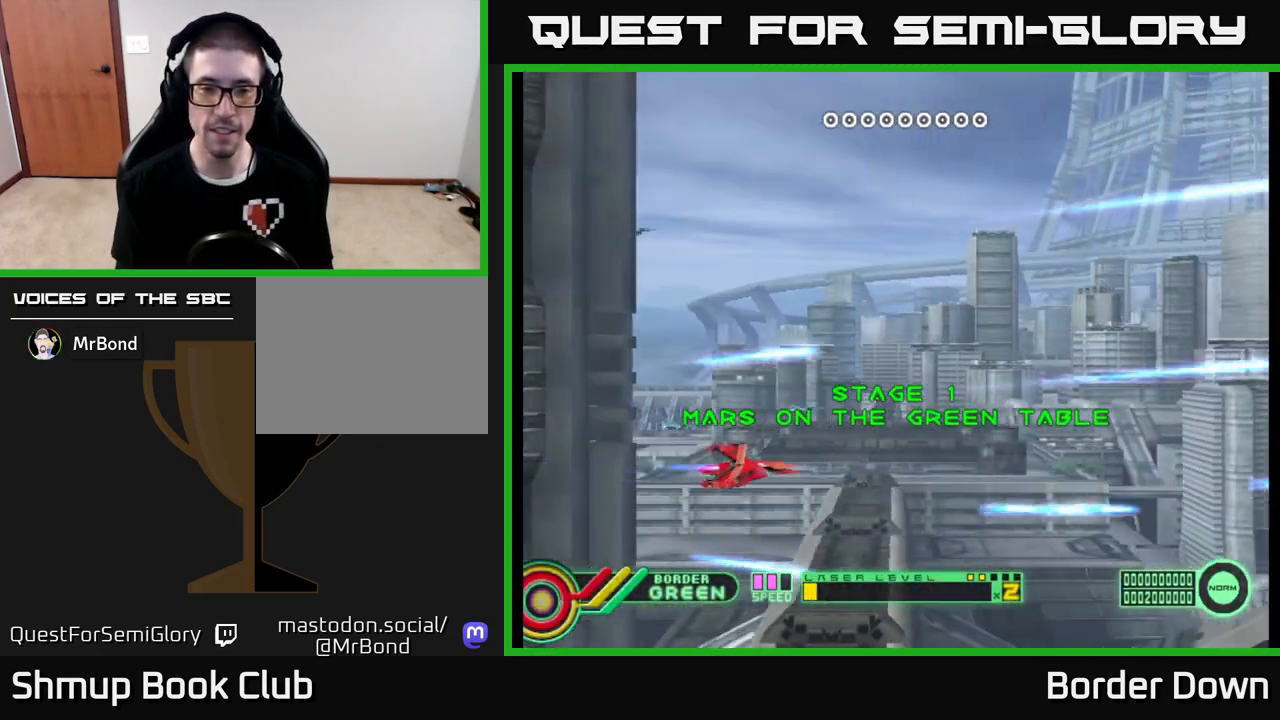
{"buttons": ["A", "DPAD_UP"], "left_stick": "center", "right_stick": "center", "events": [[50, "A", "up"], [150, "A", "down"], [233, "A", "up"], [317, "A", "down"]]}
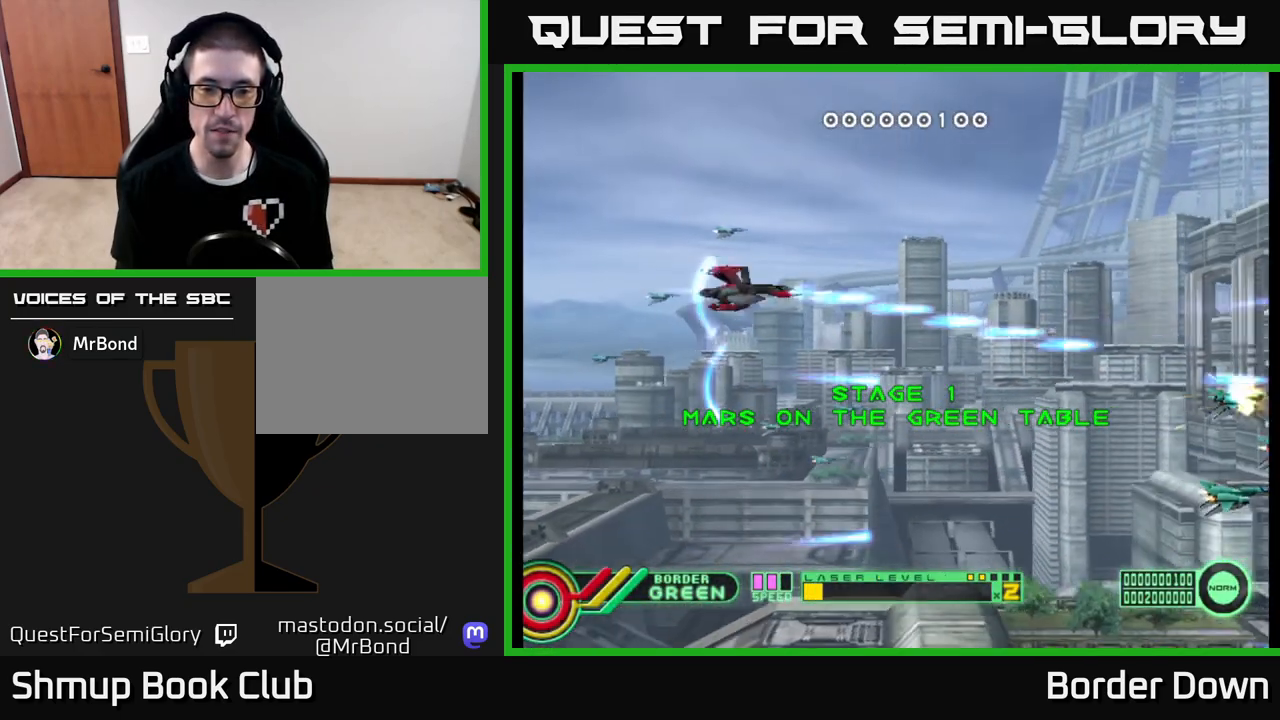
{"buttons": ["A", "DPAD_RIGHT"], "left_stick": "center", "right_stick": "center", "events": [[100, "DPAD_UP", "up"], [417, "DPAD_RIGHT", "down"]]}
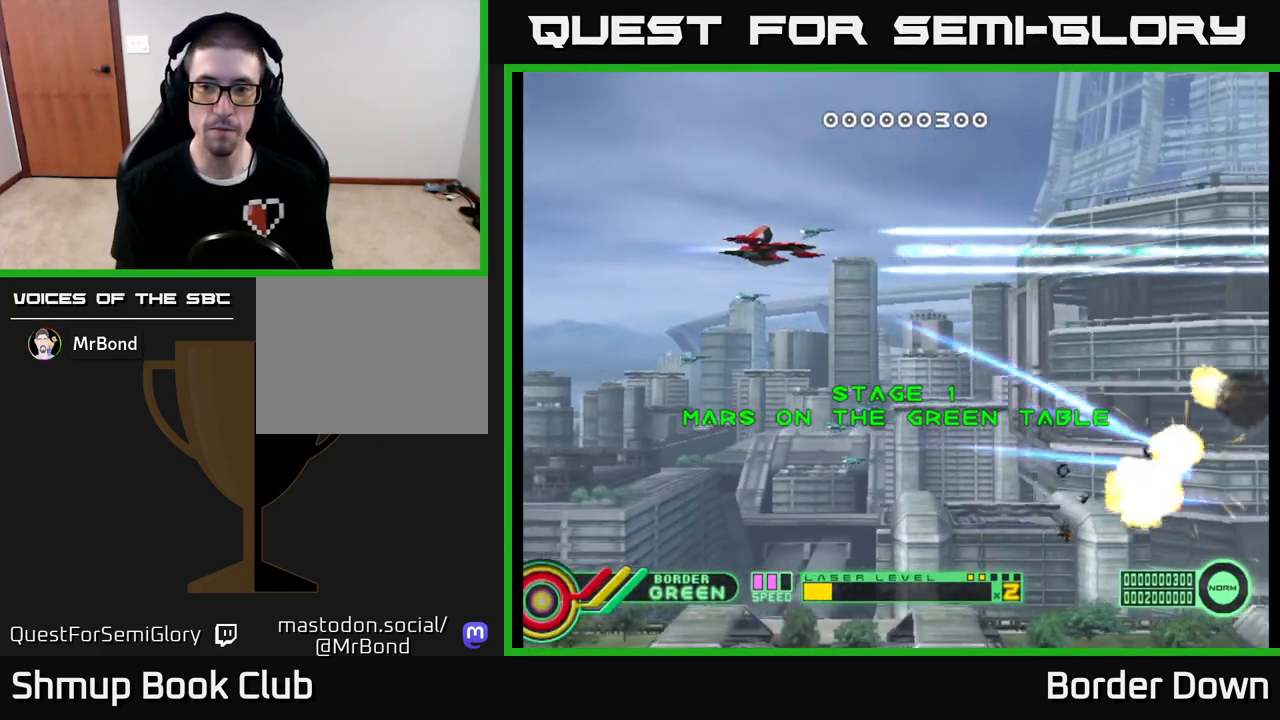
{"buttons": ["A", "DPAD_DOWN"], "left_stick": "center", "right_stick": "center", "events": [[17, "DPAD_DOWN", "down"], [83, "DPAD_RIGHT", "up"]]}
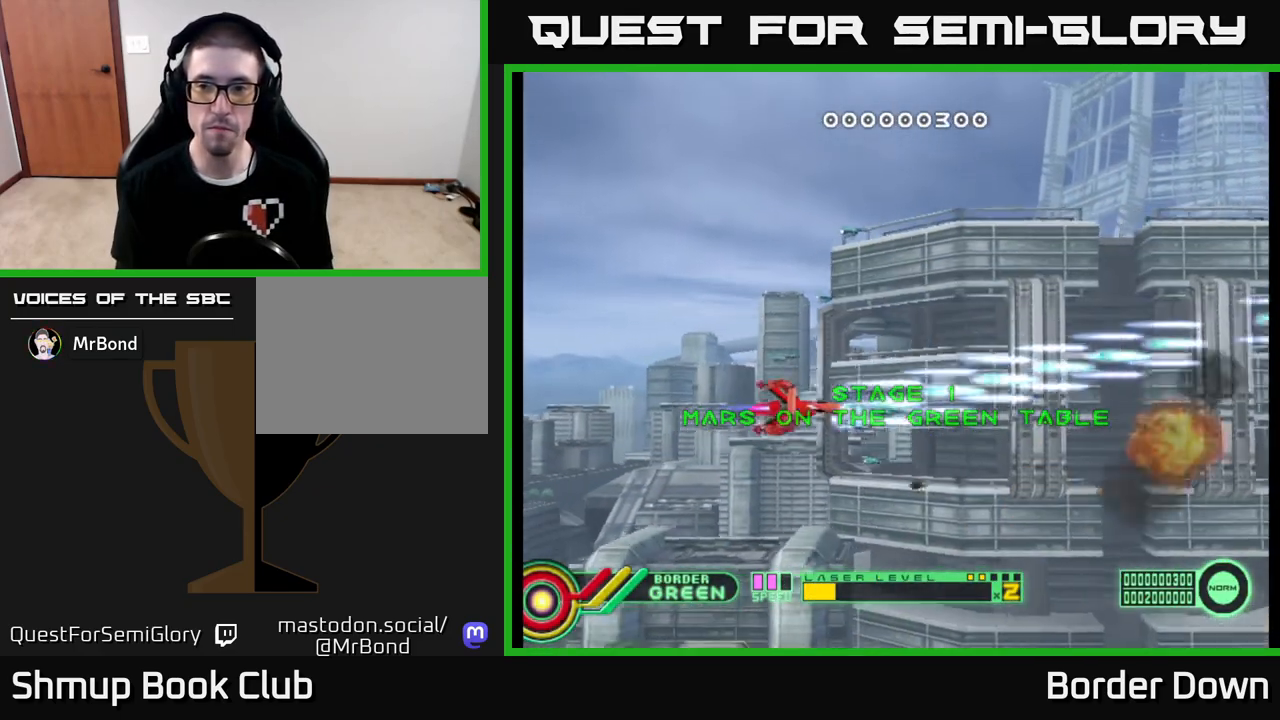
{"buttons": ["A", "DPAD_UP"], "left_stick": "center", "right_stick": "center", "events": [[217, "DPAD_DOWN", "up"], [267, "DPAD_UP", "down"]]}
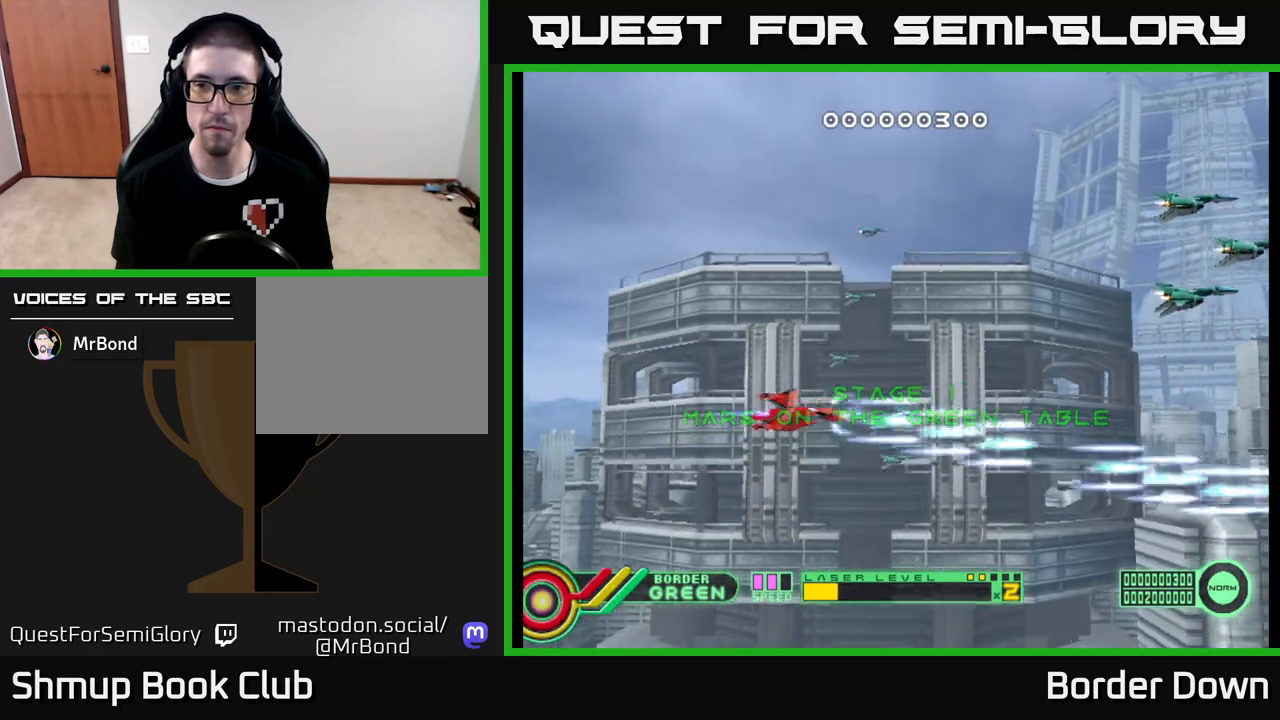
{"buttons": ["A", "DPAD_UP"], "left_stick": "center", "right_stick": "center", "events": []}
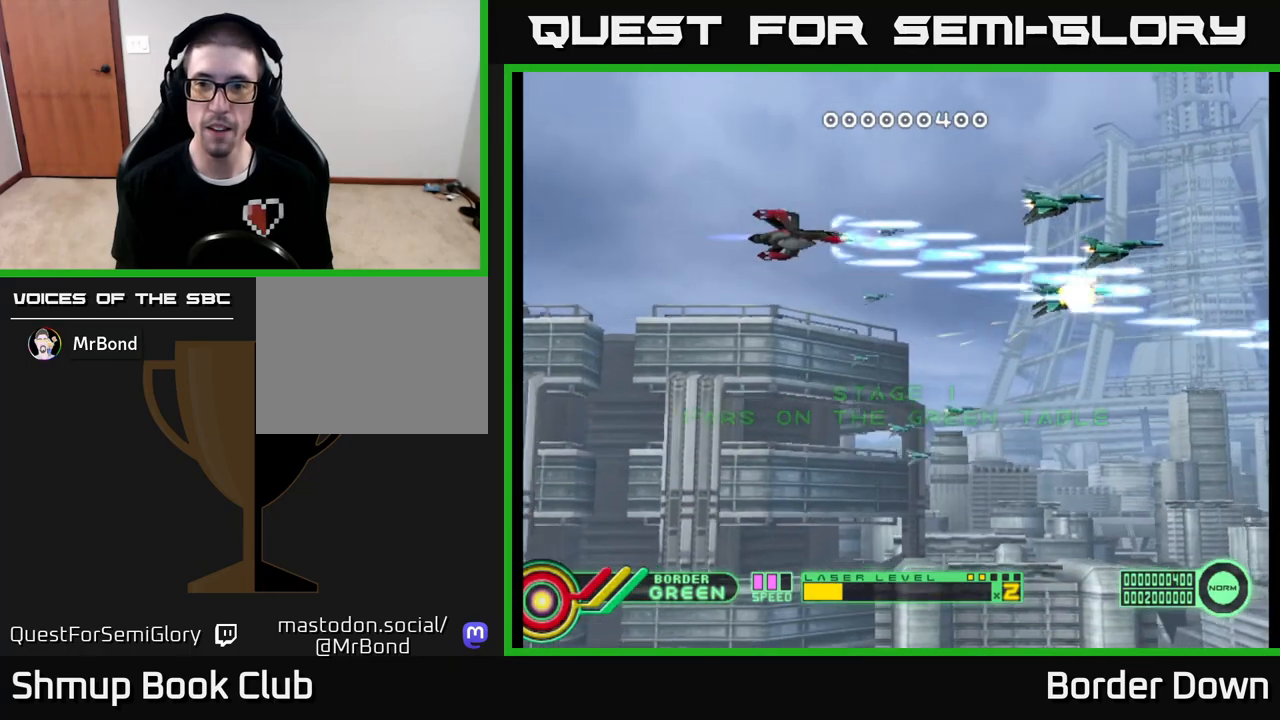
{"buttons": ["A", "DPAD_DOWN"], "left_stick": "center", "right_stick": "center", "events": [[100, "DPAD_UP", "up"], [133, "DPAD_DOWN", "down"]]}
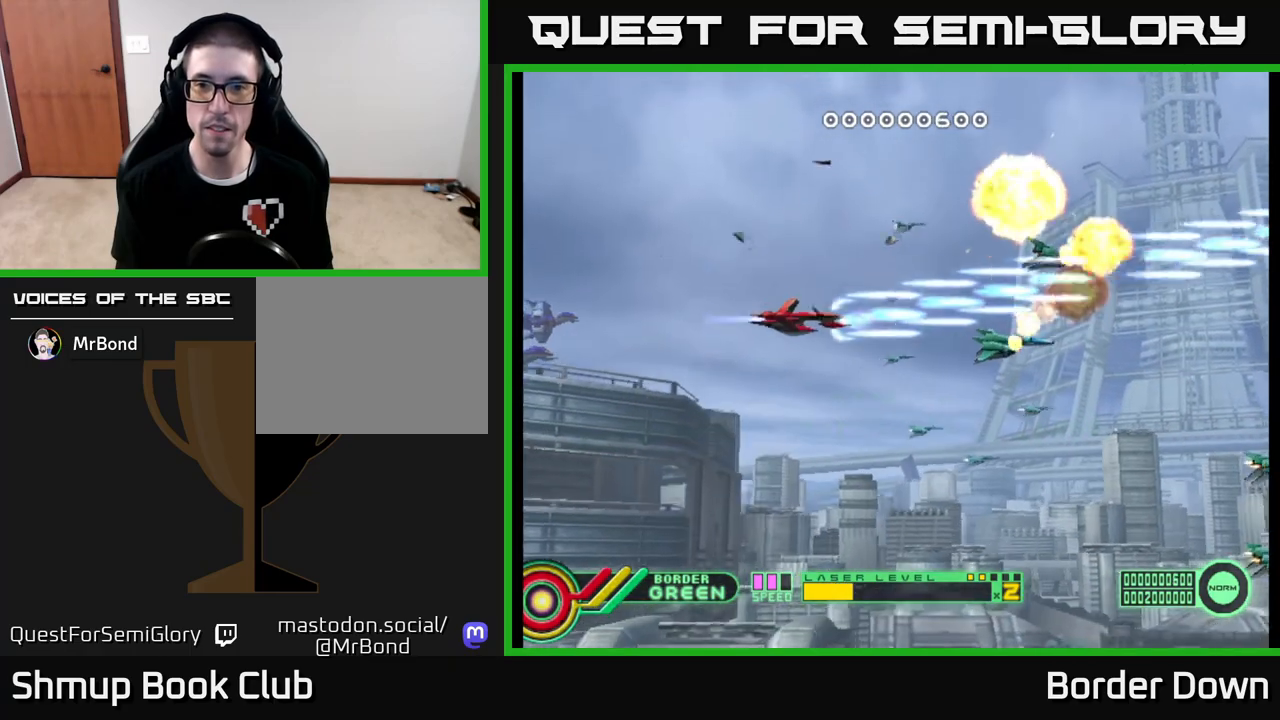
{"buttons": ["A", "DPAD_DOWN"], "left_stick": "center", "right_stick": "center", "events": []}
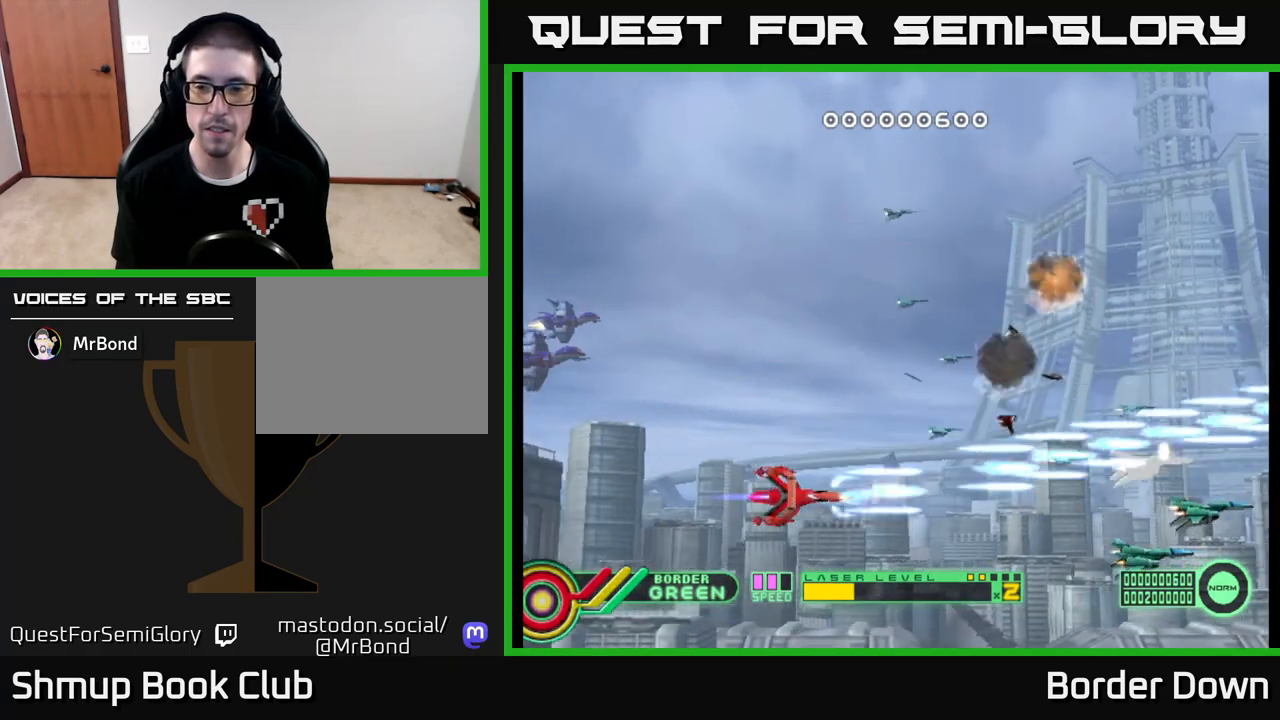
{"buttons": ["A", "DPAD_UP"], "left_stick": "center", "right_stick": "center", "events": [[183, "DPAD_DOWN", "up"], [217, "DPAD_UP", "down"]]}
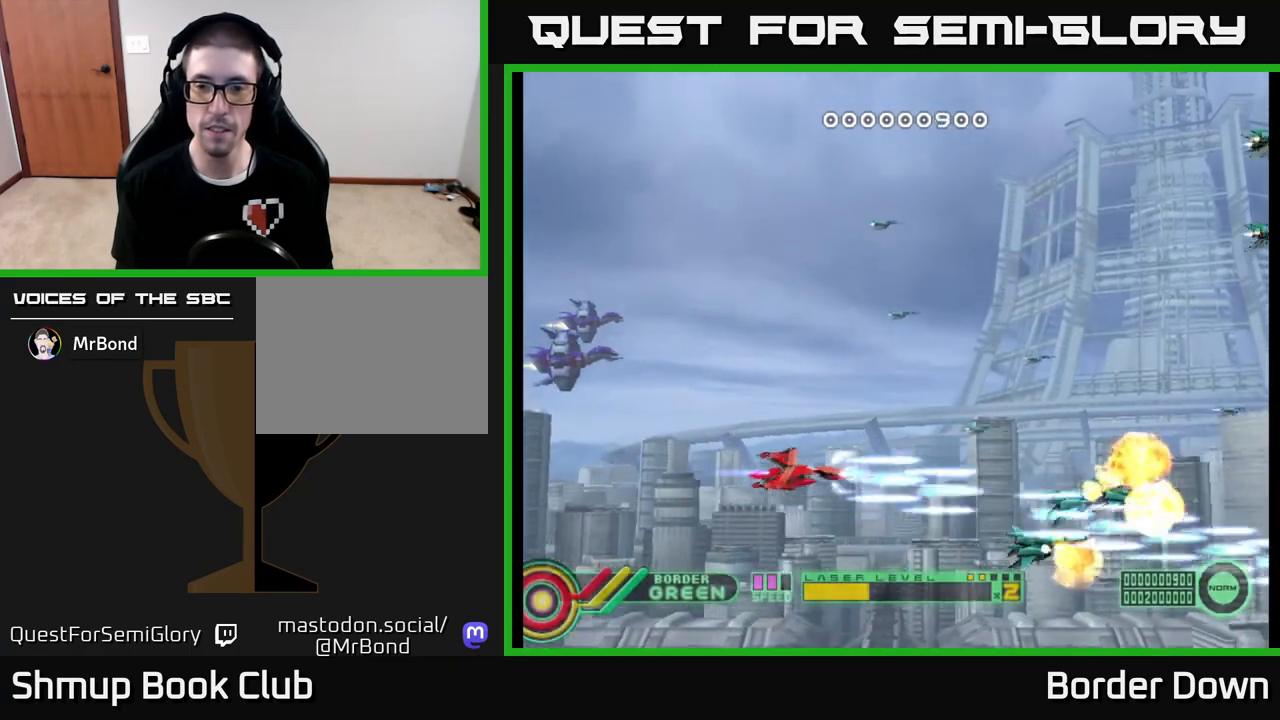
{"buttons": ["A", "DPAD_UP"], "left_stick": "center", "right_stick": "center", "events": []}
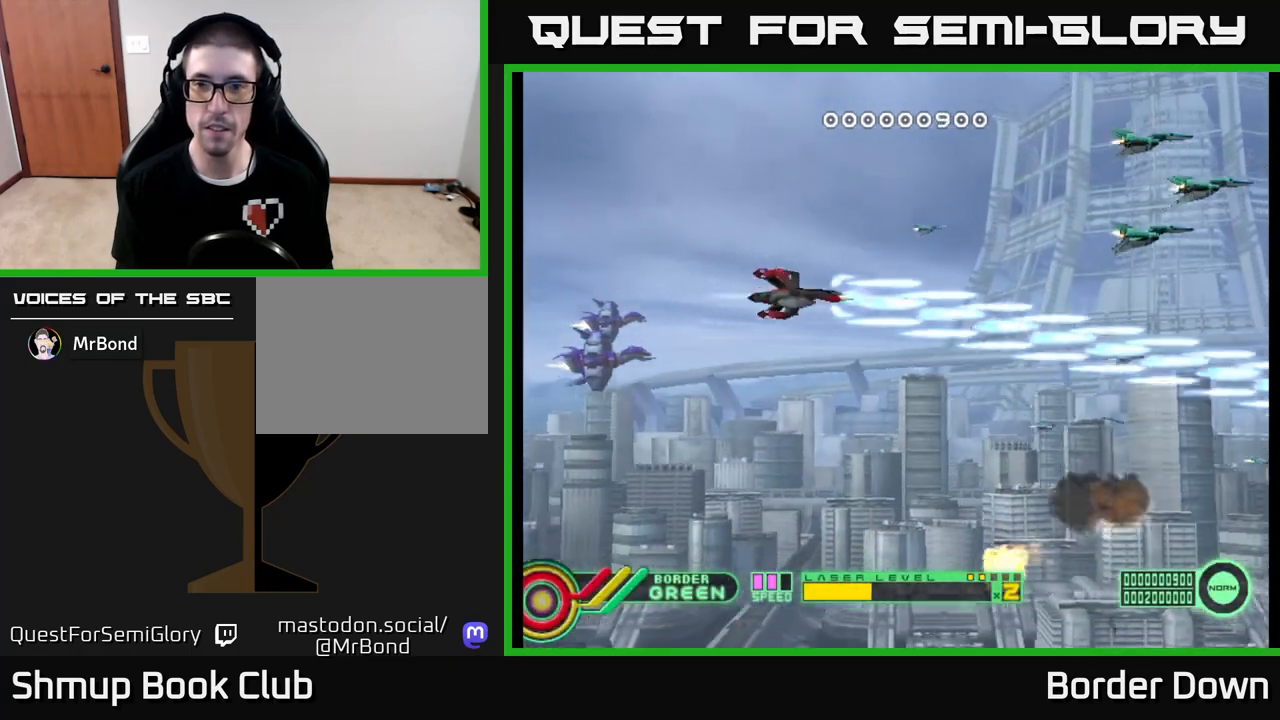
{"buttons": ["A", "DPAD_DOWN", "DPAD_RIGHT"], "left_stick": "center", "right_stick": "center", "events": [[350, "DPAD_UP", "up"], [400, "DPAD_DOWN", "down"], [400, "DPAD_RIGHT", "down"]]}
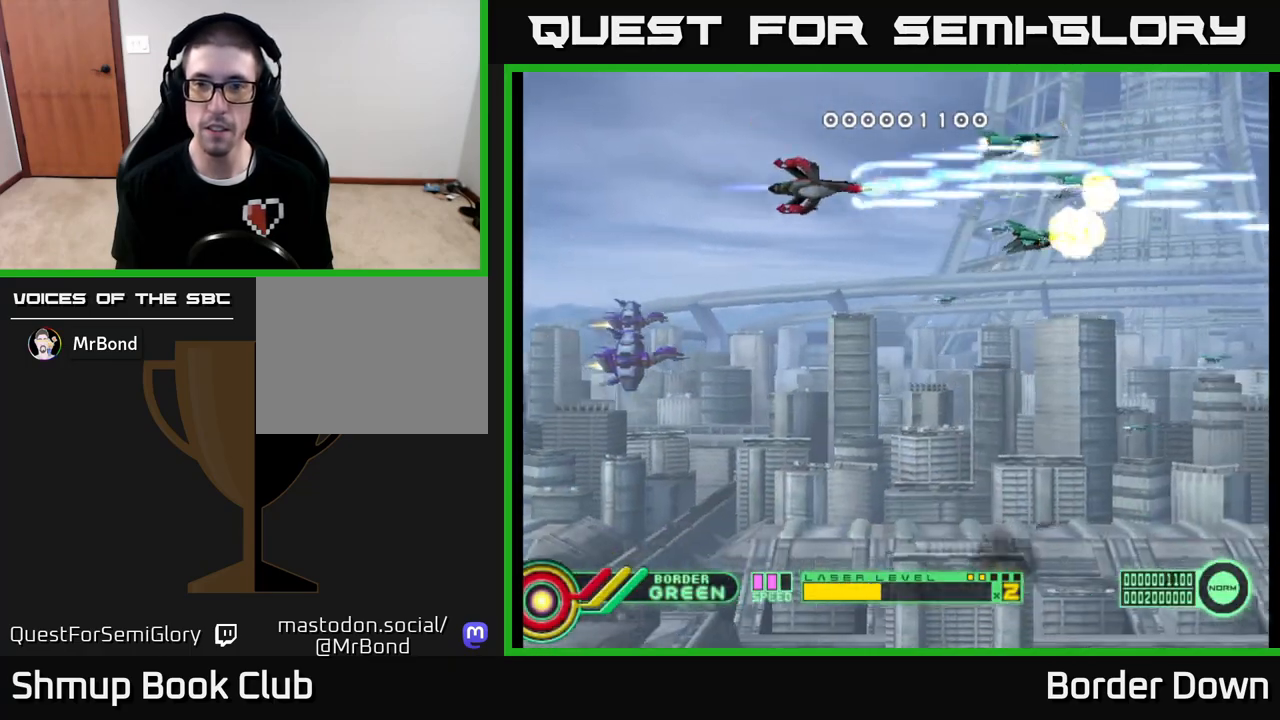
{"buttons": ["A", "DPAD_DOWN"], "left_stick": "center", "right_stick": "center", "events": [[83, "DPAD_RIGHT", "up"]]}
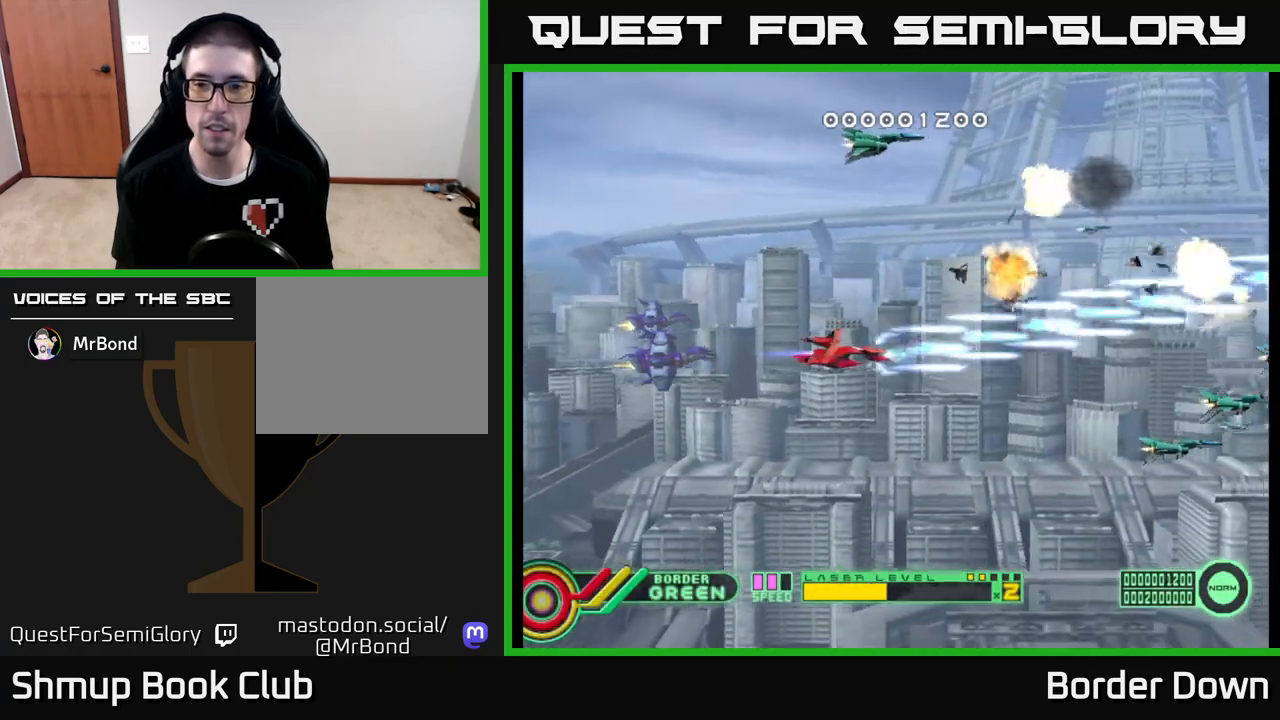
{"buttons": ["A", "DPAD_UP"], "left_stick": "center", "right_stick": "center", "events": [[233, "DPAD_DOWN", "up"], [250, "DPAD_LEFT", "down"], [283, "DPAD_UP", "down"], [450, "DPAD_LEFT", "up"]]}
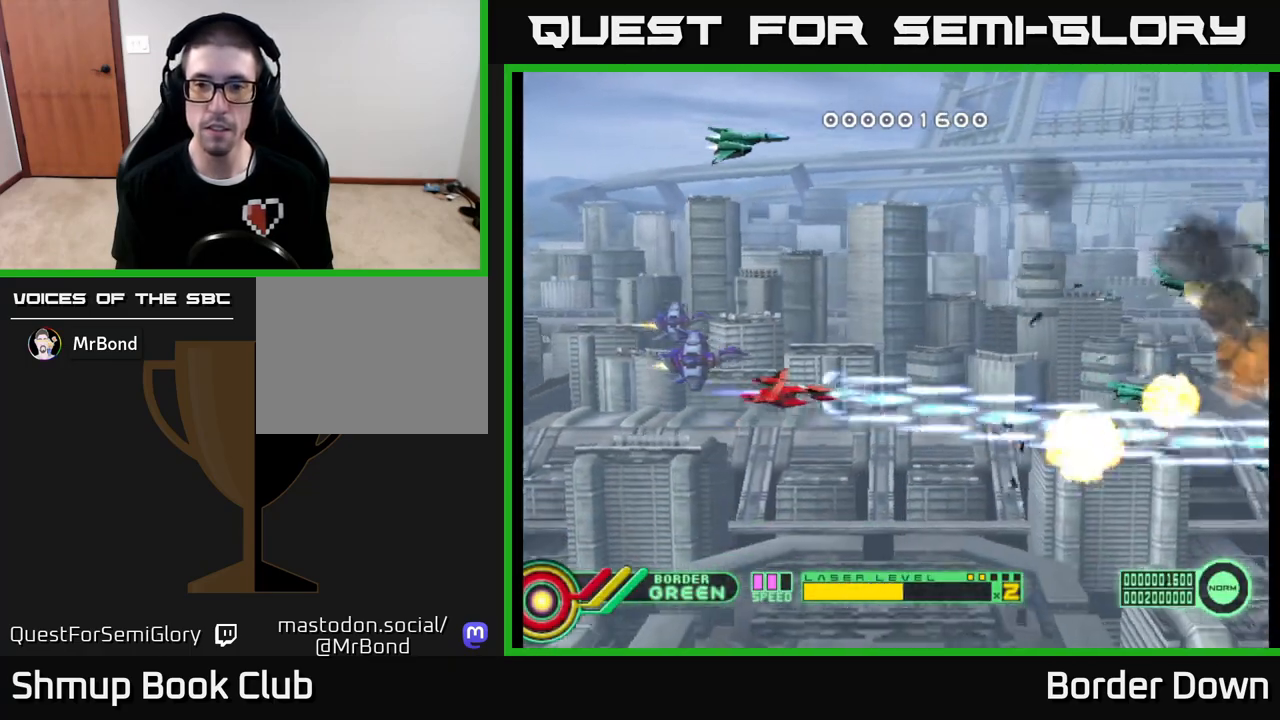
{"buttons": ["A"], "left_stick": "center", "right_stick": "center", "events": [[483, "DPAD_UP", "up"]]}
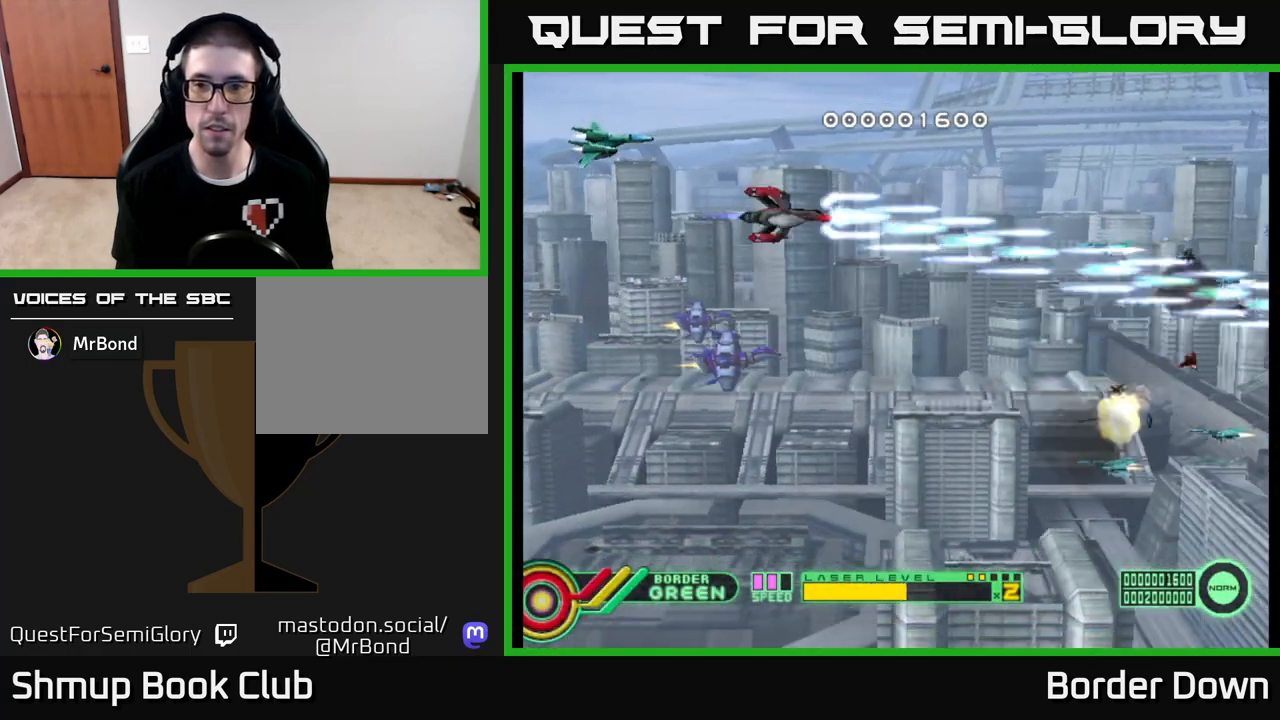
{"buttons": ["A", "DPAD_UP"], "left_stick": "center", "right_stick": "center", "events": [[17, "DPAD_DOWN", "down"], [317, "DPAD_DOWN", "up"], [317, "DPAD_LEFT", "down"], [383, "DPAD_UP", "down"], [483, "DPAD_LEFT", "up"]]}
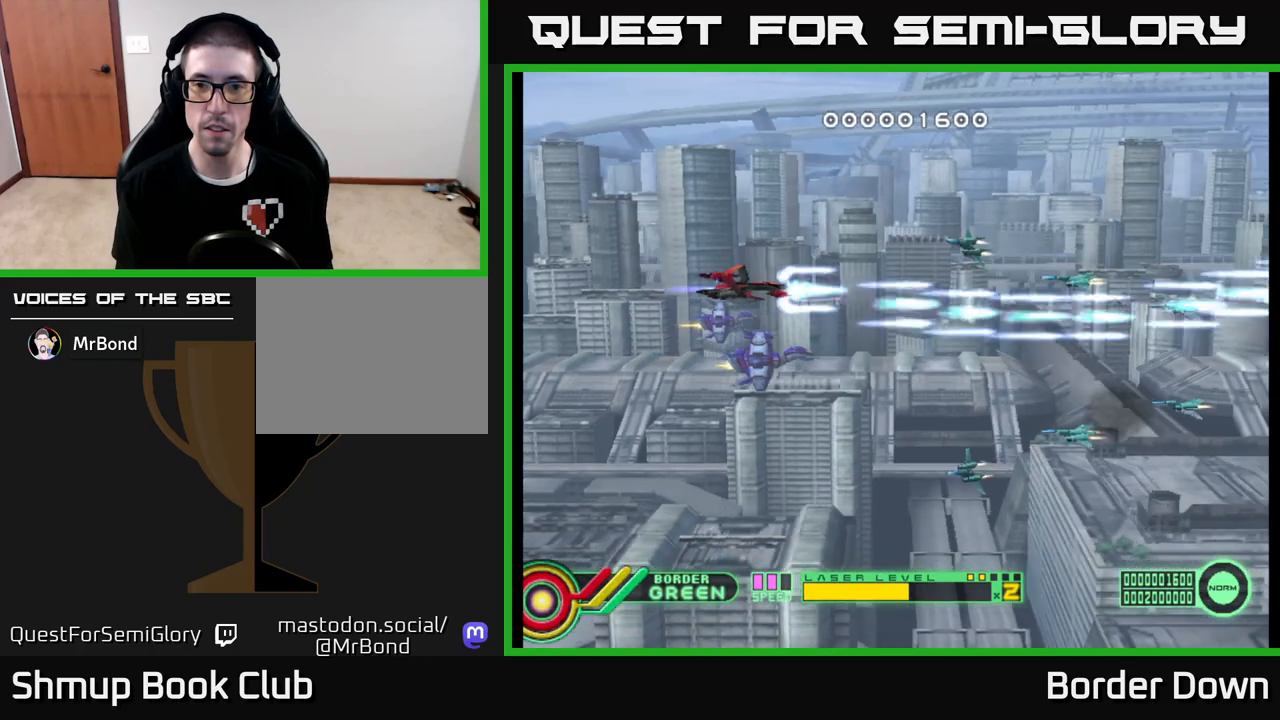
{"buttons": ["A"], "left_stick": "center", "right_stick": "center", "events": [[33, "DPAD_UP", "up"]]}
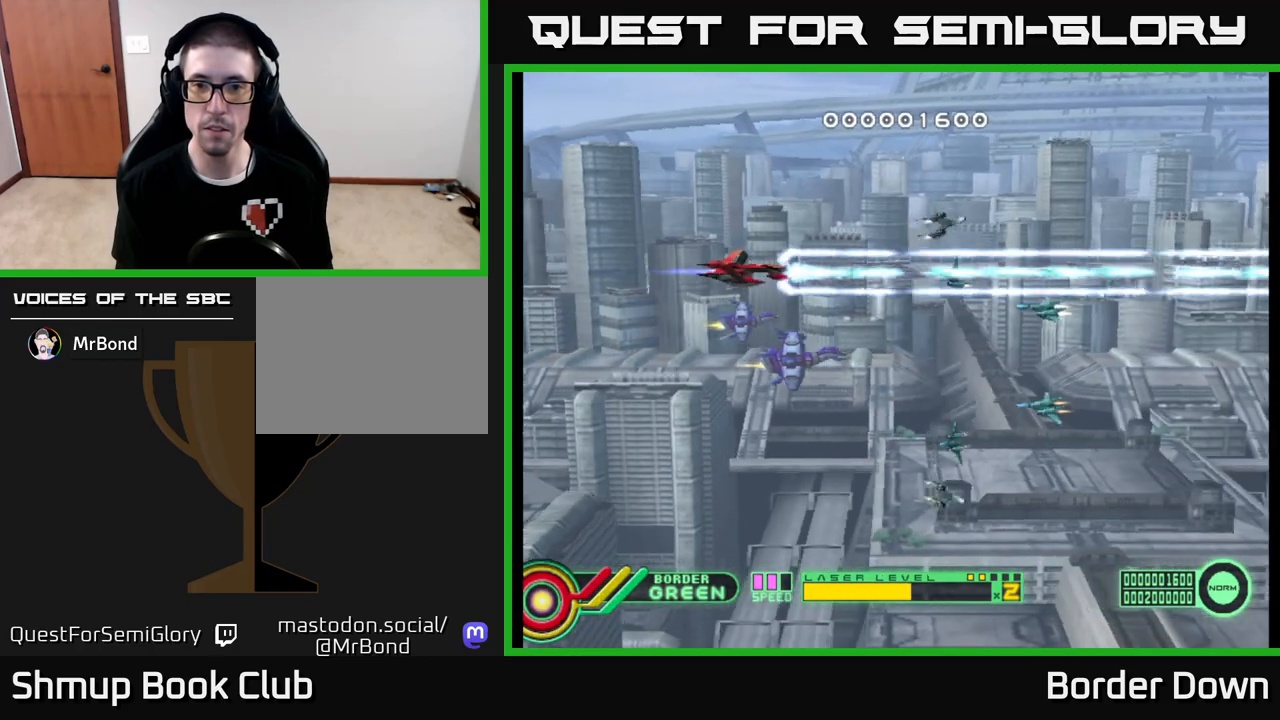
{"buttons": ["A", "DPAD_DOWN", "DPAD_RIGHT"], "left_stick": "center", "right_stick": "center", "events": [[117, "DPAD_UP", "down"], [283, "DPAD_UP", "up"], [300, "DPAD_RIGHT", "down"], [317, "DPAD_DOWN", "down"]]}
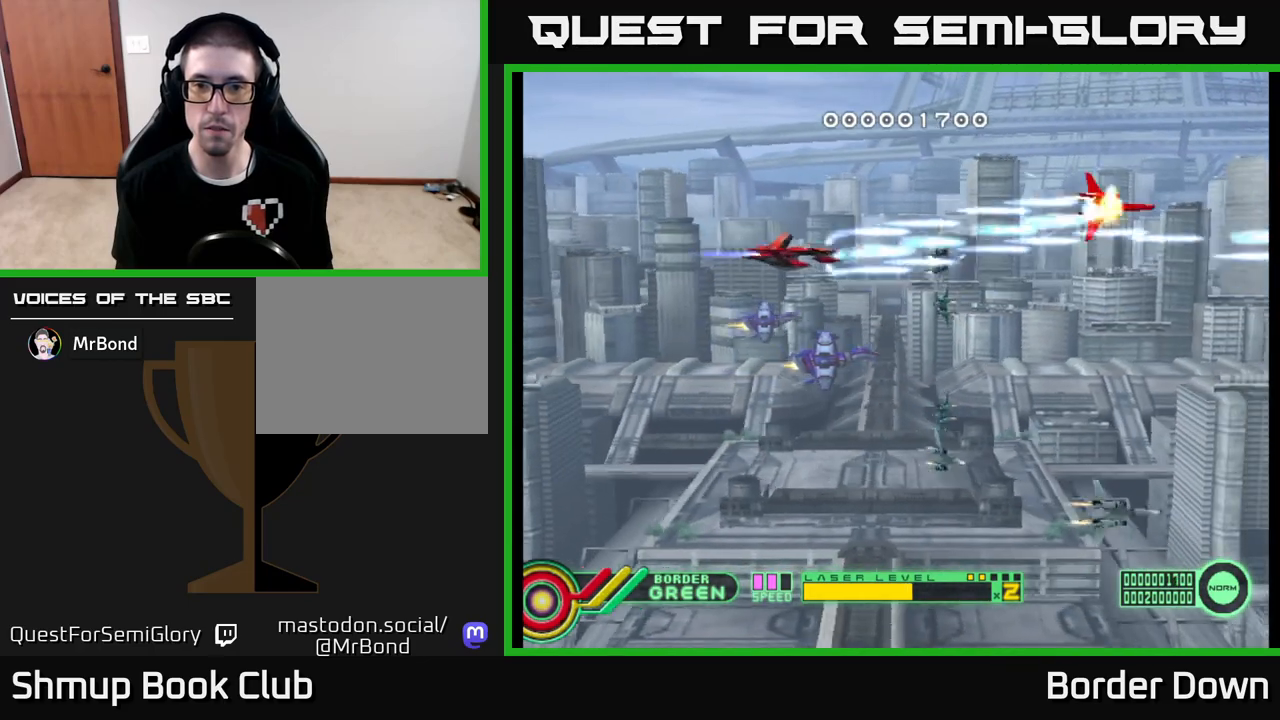
{"buttons": ["A", "DPAD_DOWN", "DPAD_LEFT"], "left_stick": "center", "right_stick": "center", "events": [[167, "DPAD_RIGHT", "up"], [433, "DPAD_LEFT", "down"]]}
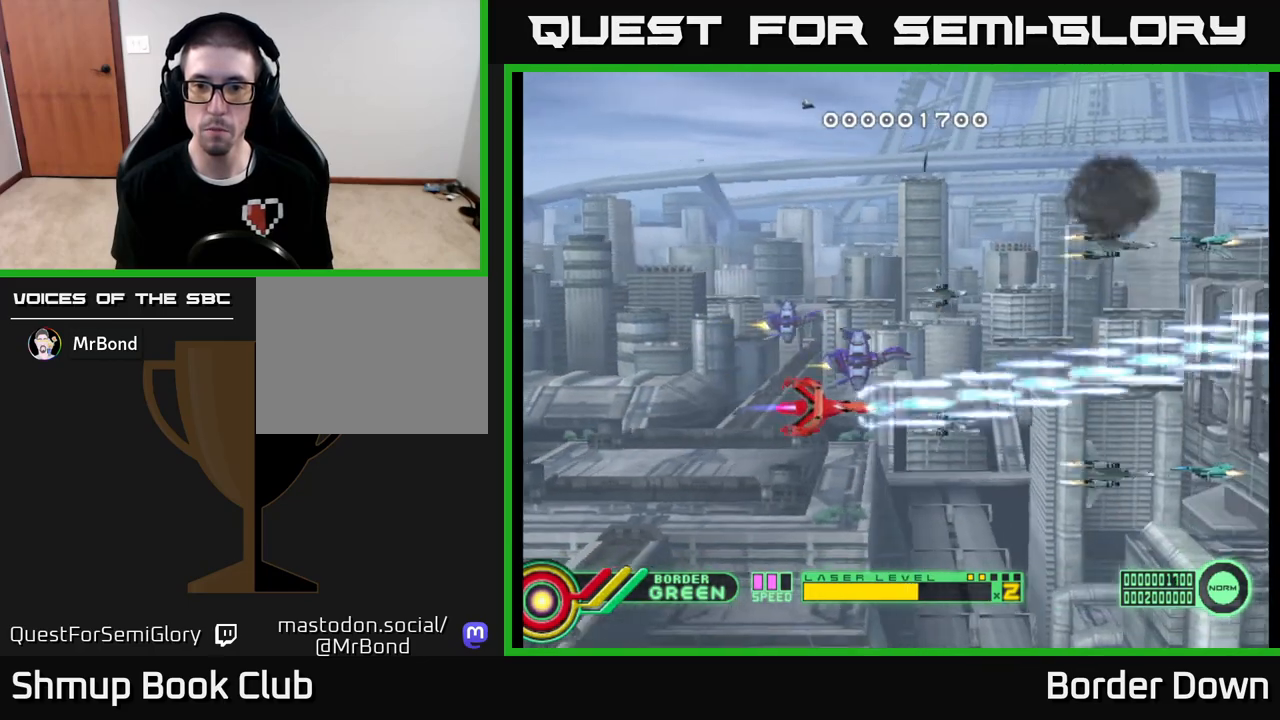
{"buttons": ["A", "DPAD_UP"], "left_stick": "center", "right_stick": "center"}
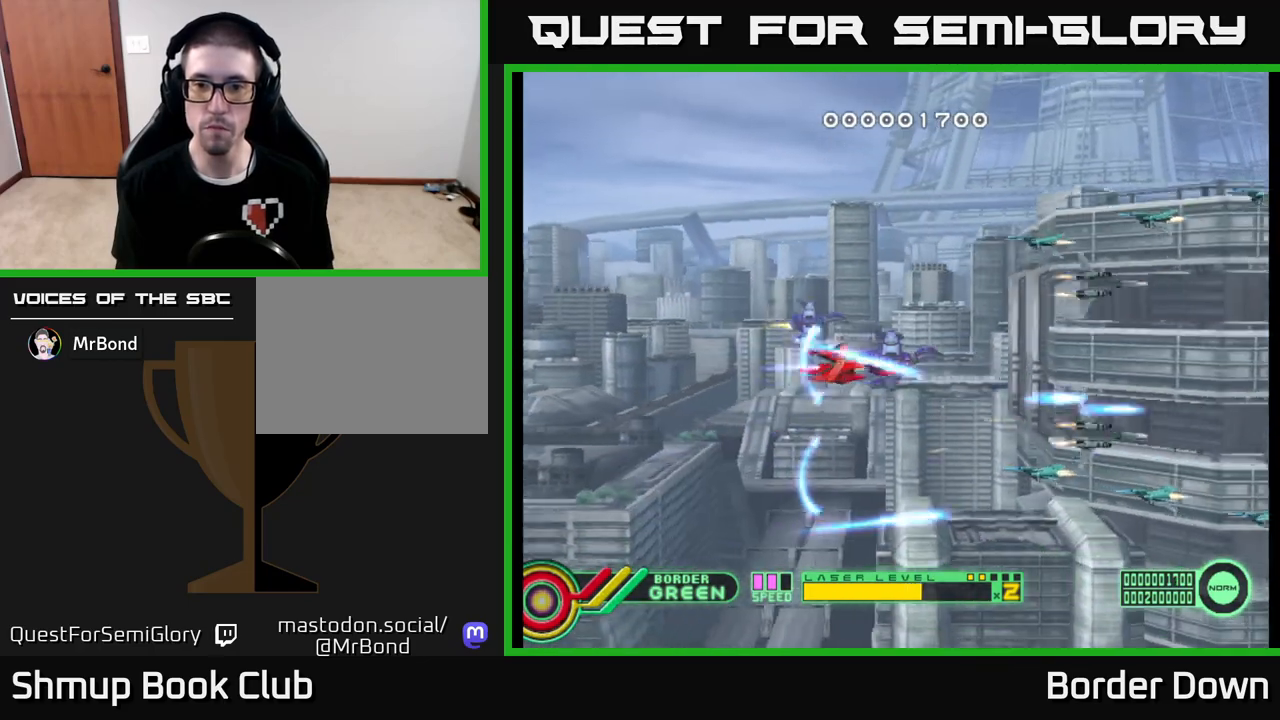
{"buttons": ["A", "DPAD_DOWN"], "left_stick": "center", "right_stick": "center", "events": [[33, "A", "up"], [100, "A", "down"], [183, "A", "up"], [233, "A", "down"], [317, "DPAD_UP", "up"], [350, "DPAD_DOWN", "down"]]}
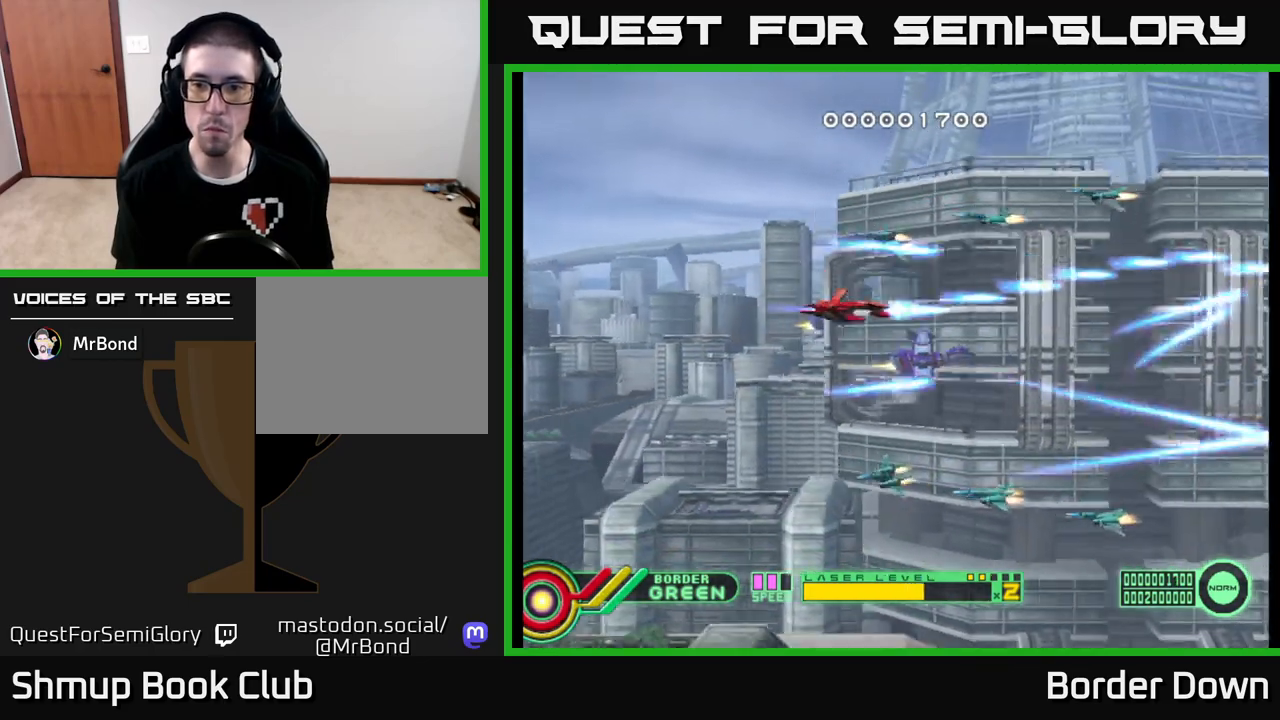
{"buttons": ["A", "DPAD_UP"], "left_stick": "center", "right_stick": "center", "events": [[317, "DPAD_DOWN", "up"], [317, "DPAD_LEFT", "down"], [383, "DPAD_UP", "down"], [483, "DPAD_LEFT", "up"]]}
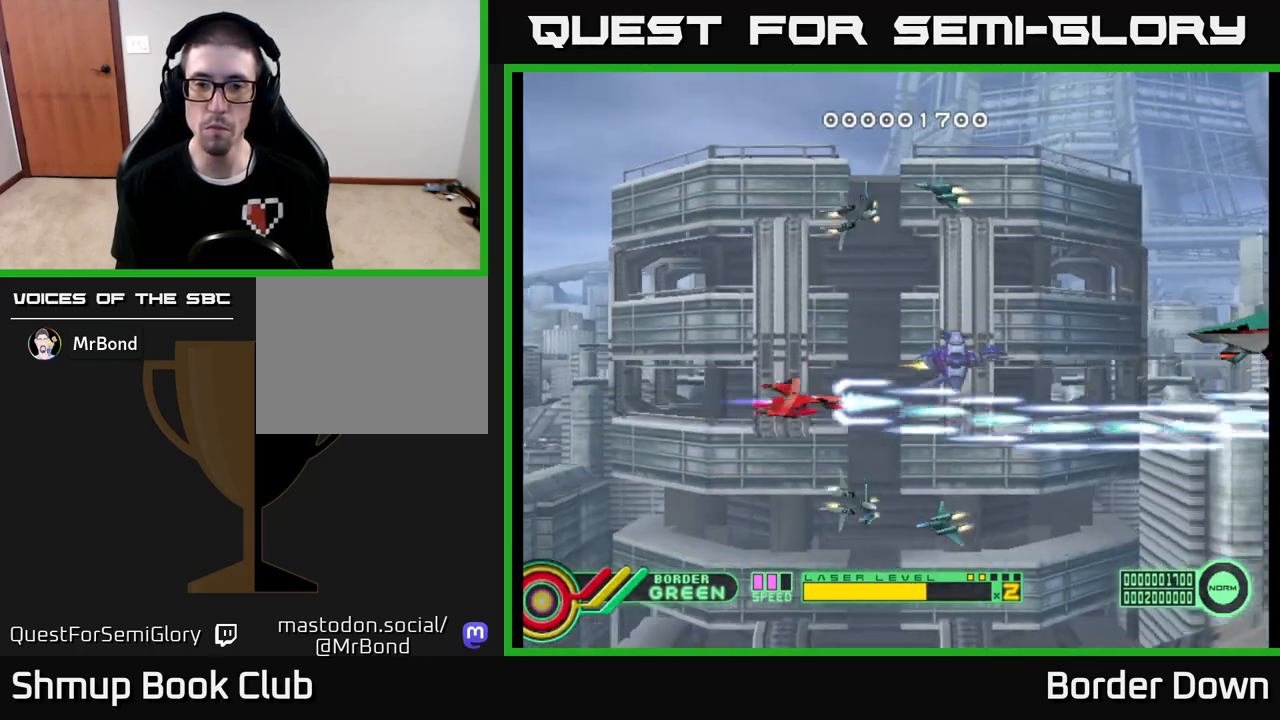
{"buttons": ["A", "DPAD_UP"], "left_stick": "center", "right_stick": "center", "events": [[167, "DPAD_LEFT", "down"], [367, "DPAD_LEFT", "up"]]}
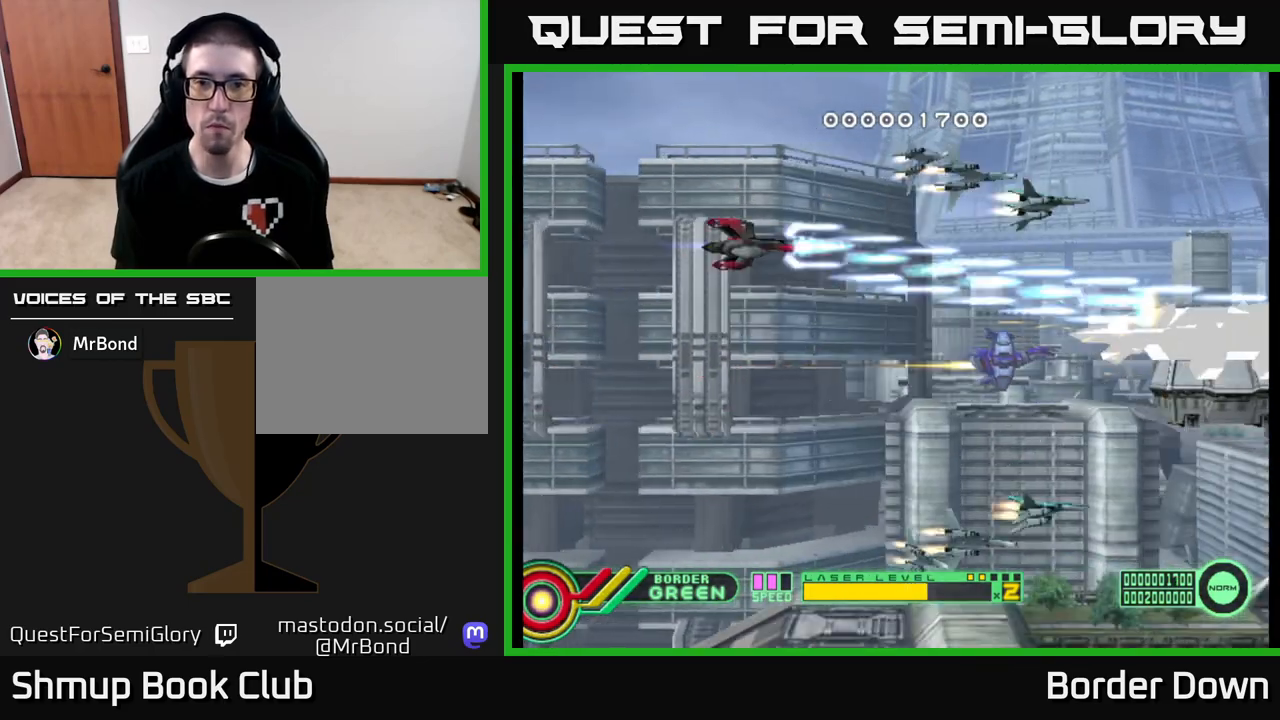
{"buttons": ["A", "DPAD_DOWN", "DPAD_RIGHT"], "left_stick": "center", "right_stick": "center", "events": [[183, "DPAD_RIGHT", "down"], [183, "DPAD_UP", "up"], [267, "DPAD_DOWN", "down"], [317, "DPAD_DOWN", "up"], [450, "DPAD_DOWN", "down"]]}
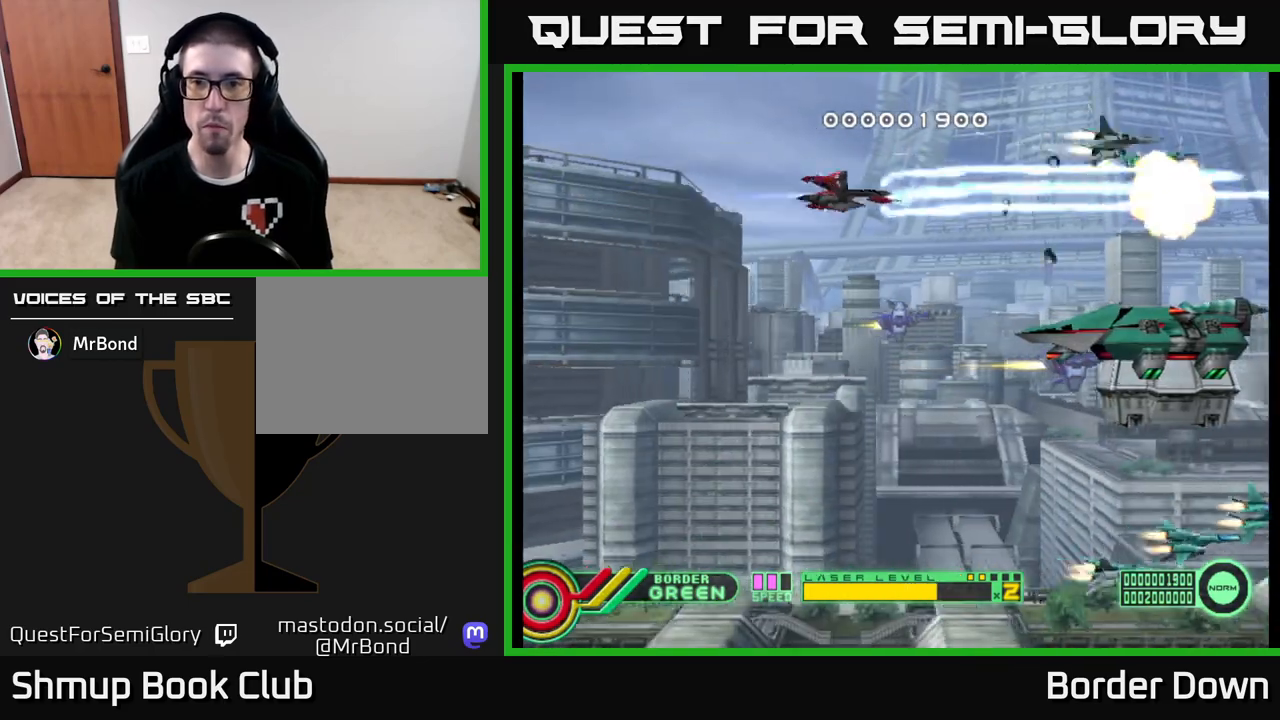
{"buttons": ["A", "DPAD_DOWN", "DPAD_RIGHT"], "left_stick": "center", "right_stick": "center", "events": [[50, "DPAD_RIGHT", "up"], [383, "DPAD_RIGHT", "down"]]}
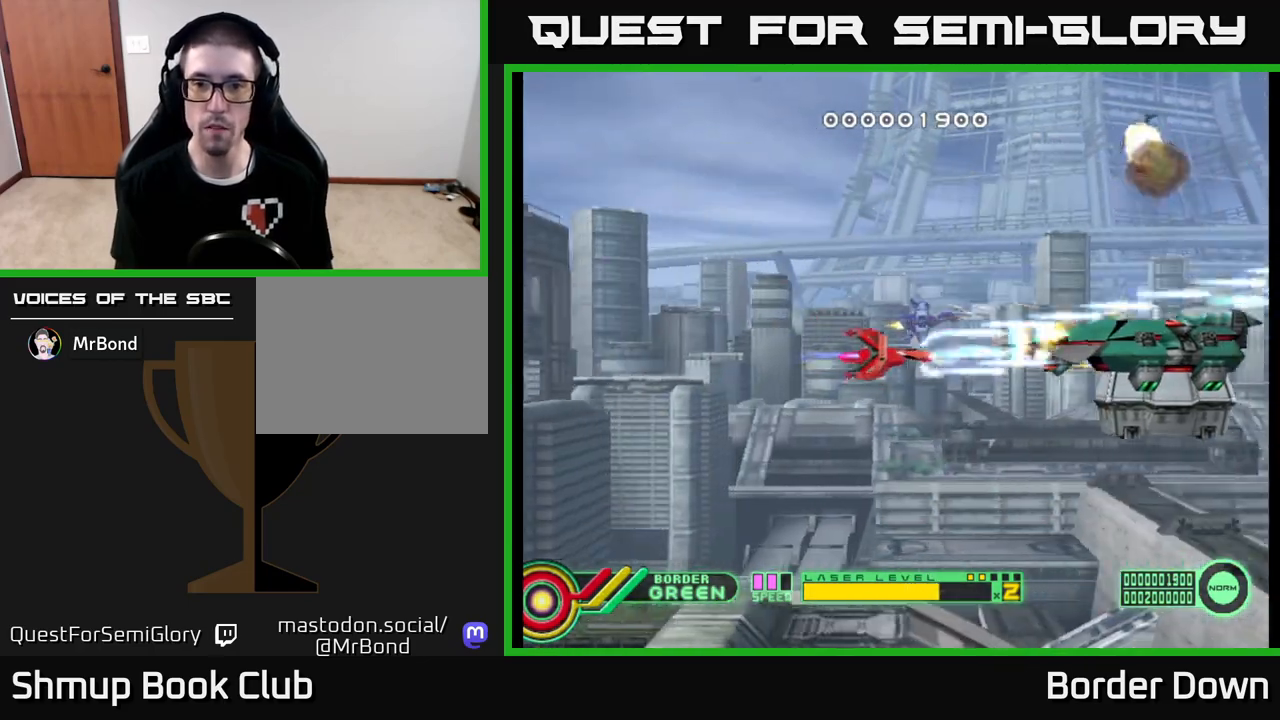
{"buttons": ["A"], "left_stick": "center", "right_stick": "center", "events": [[67, "DPAD_RIGHT", "up"], [183, "DPAD_RIGHT", "down"], [250, "DPAD_RIGHT", "up"], [283, "DPAD_DOWN", "up"]]}
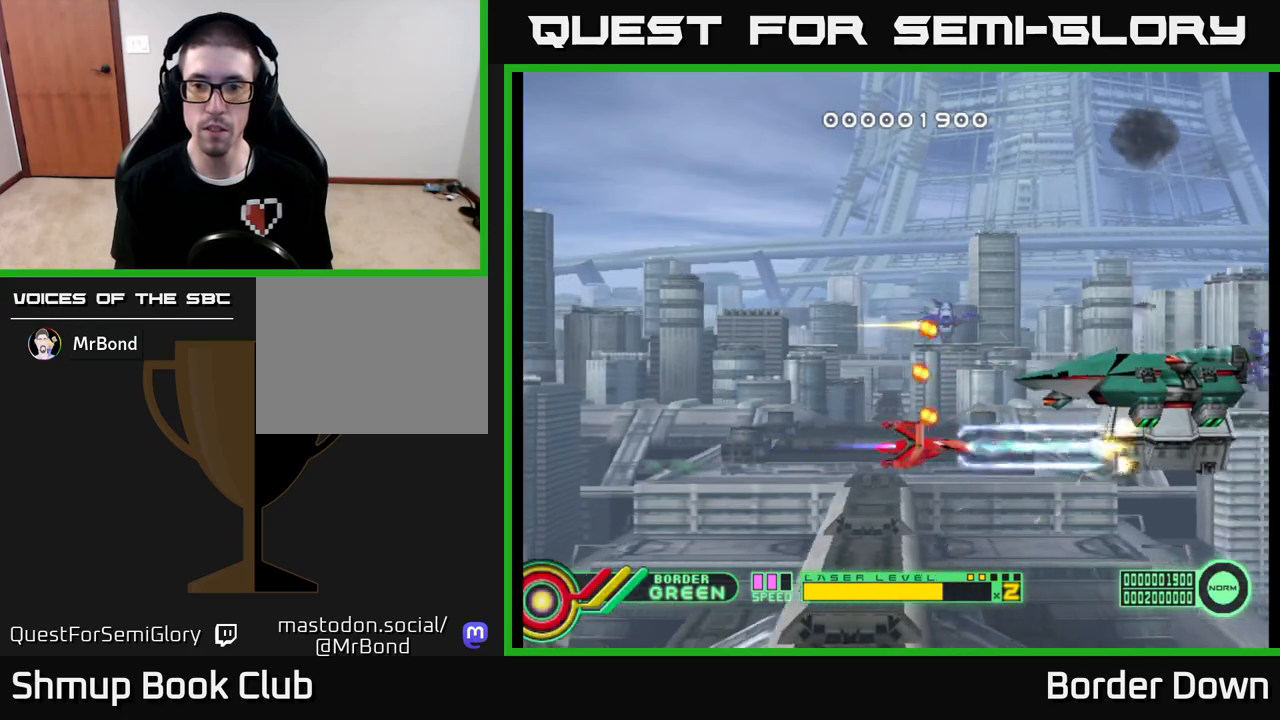
{"buttons": ["A", "DPAD_UP"], "left_stick": "center", "right_stick": "center", "events": [[67, "DPAD_DOWN", "down"], [217, "DPAD_LEFT", "down"], [300, "DPAD_LEFT", "up"], [333, "DPAD_DOWN", "up"], [367, "DPAD_UP", "down"]]}
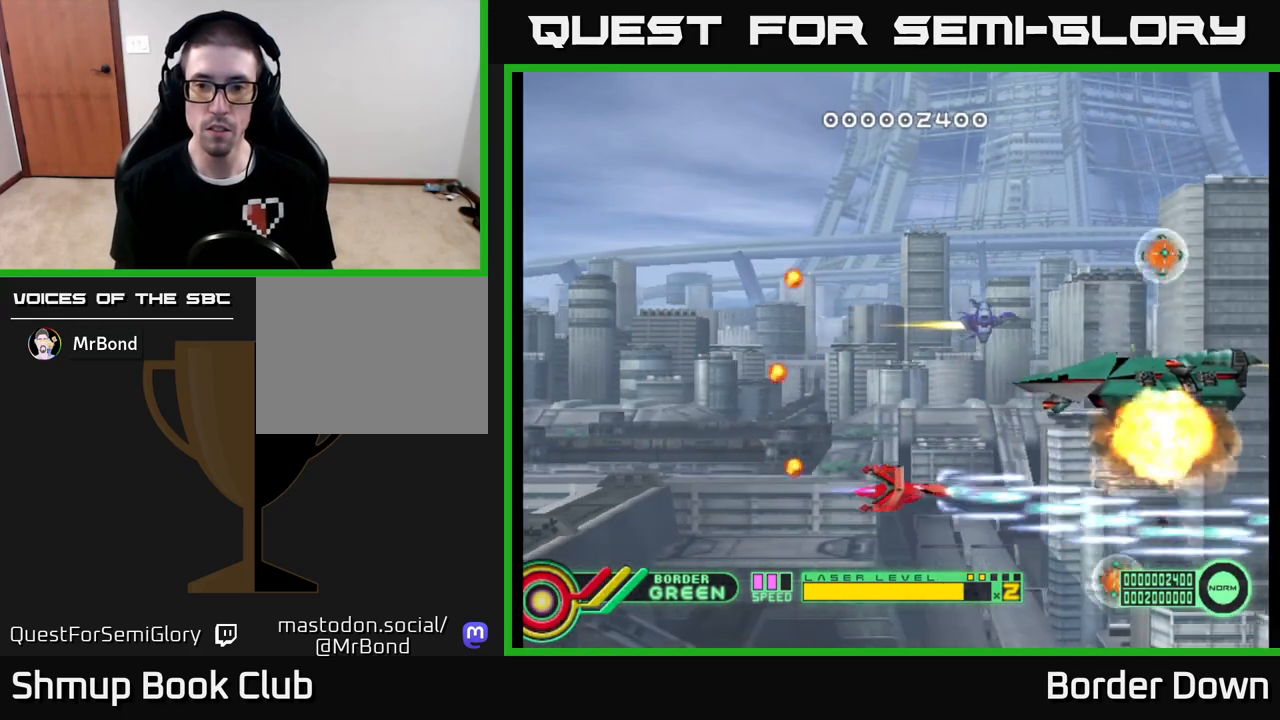
{"buttons": ["A"], "left_stick": "center", "right_stick": "center", "events": [[350, "DPAD_LEFT", "down"], [350, "DPAD_UP", "up"], [367, "DPAD_LEFT", "up"]]}
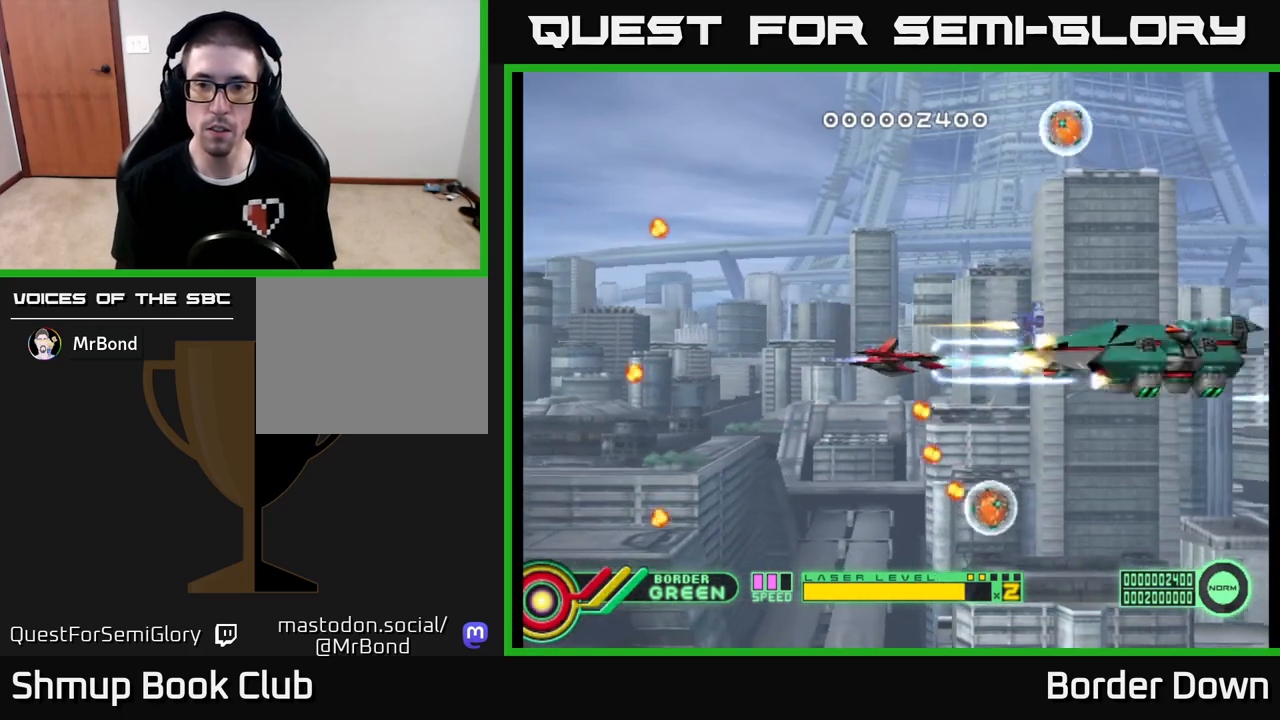
{"buttons": ["A", "DPAD_UP"], "left_stick": "center", "right_stick": "center", "events": [[17, "DPAD_LEFT", "down"], [67, "DPAD_UP", "down"], [233, "DPAD_LEFT", "up"], [250, "DPAD_UP", "up"], [317, "DPAD_DOWN", "down"], [383, "DPAD_DOWN", "up"], [383, "DPAD_RIGHT", "down"], [467, "DPAD_RIGHT", "up"], [467, "DPAD_UP", "down"]]}